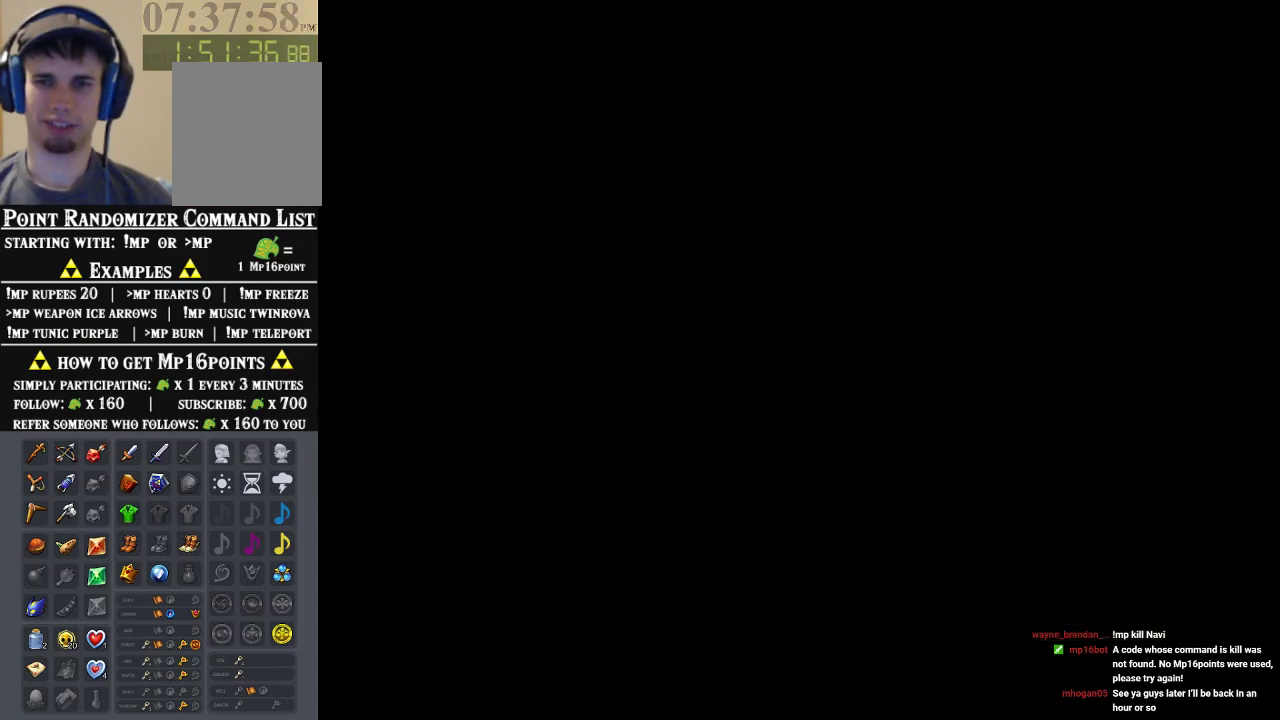
Gameplay with a controller (Nintendo layout); each line is a JSON object with the inputs held at the frame after it. "events" lists button and stick changes between this image and that frame as [ms after this image, input, new state], when the widget could be followed in between. Not read: L1 L3 R1 R3.
{"buttons": [], "left_stick": "center", "events": []}
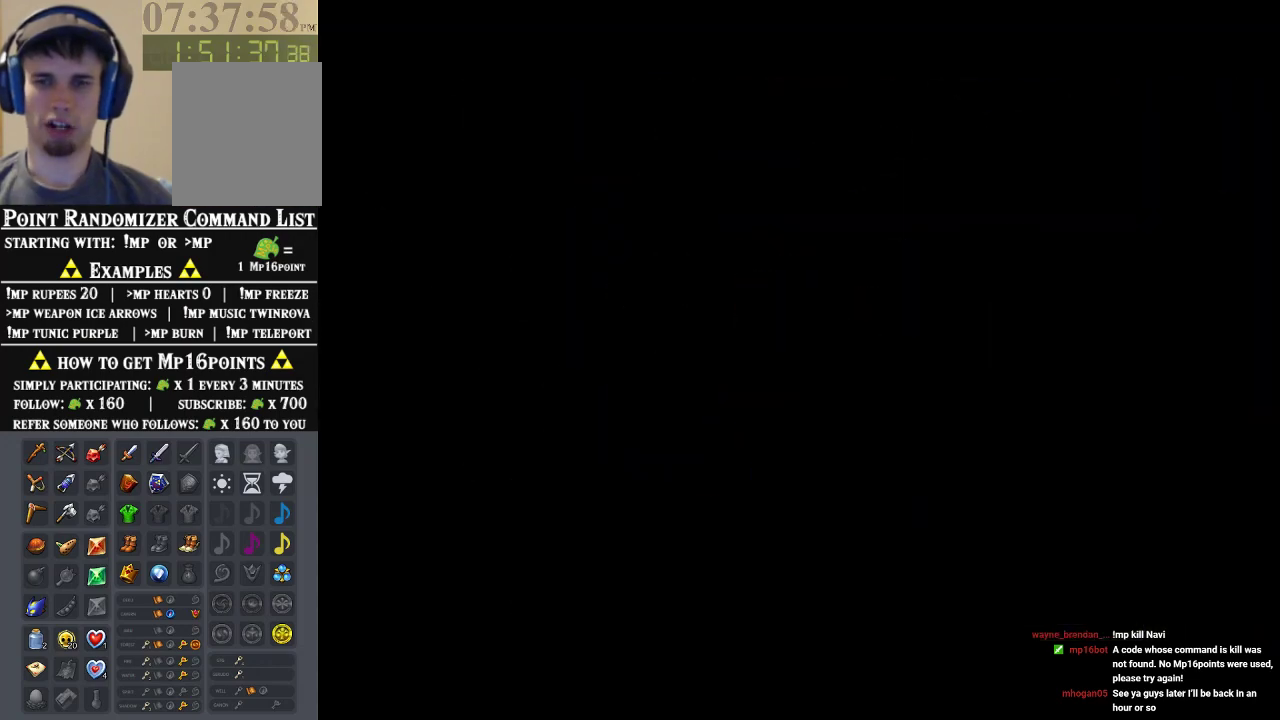
{"buttons": [], "left_stick": "center", "events": []}
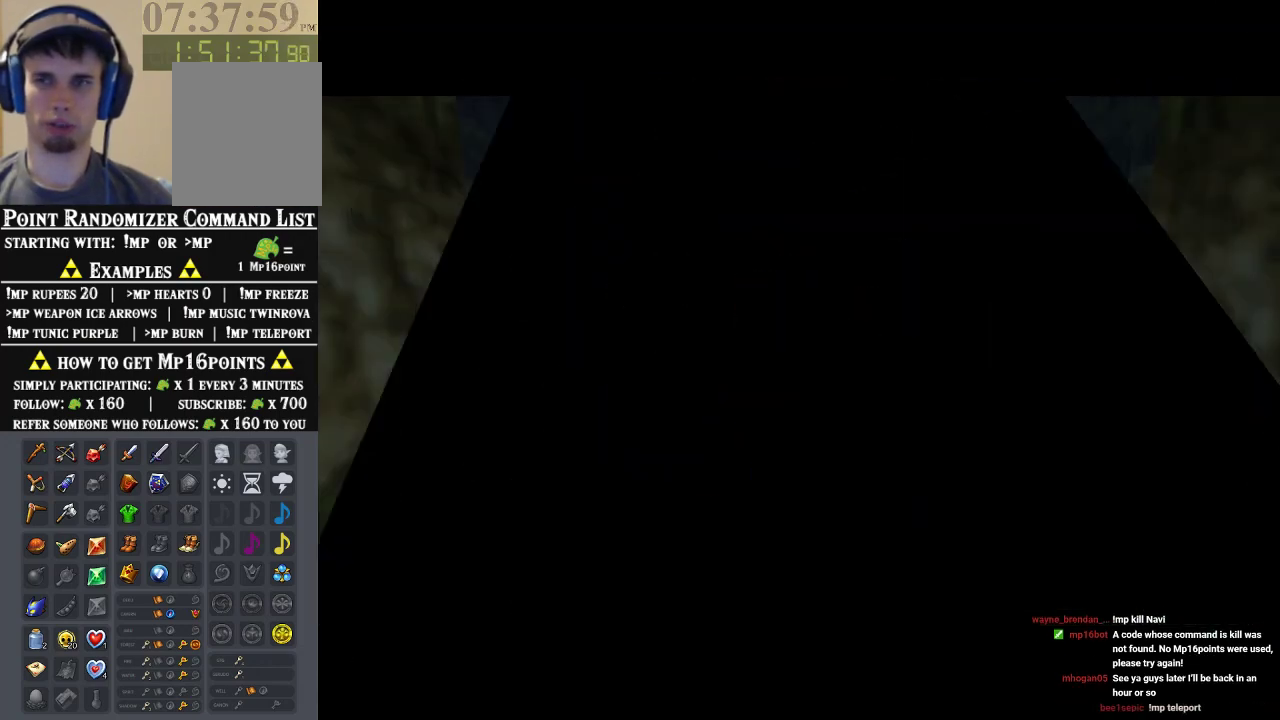
{"buttons": [], "left_stick": "center", "events": []}
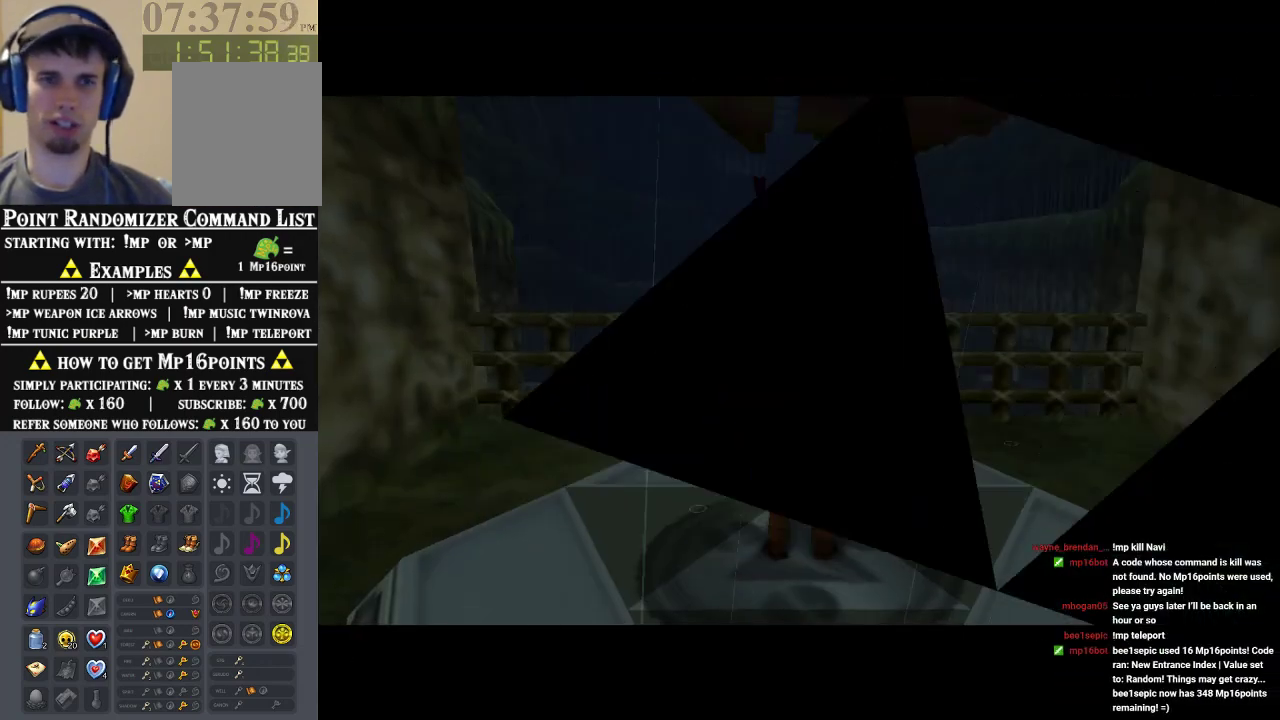
{"buttons": ["A"], "left_stick": "up", "events": [[367, "left_stick", "up"], [500, "A", "down"]]}
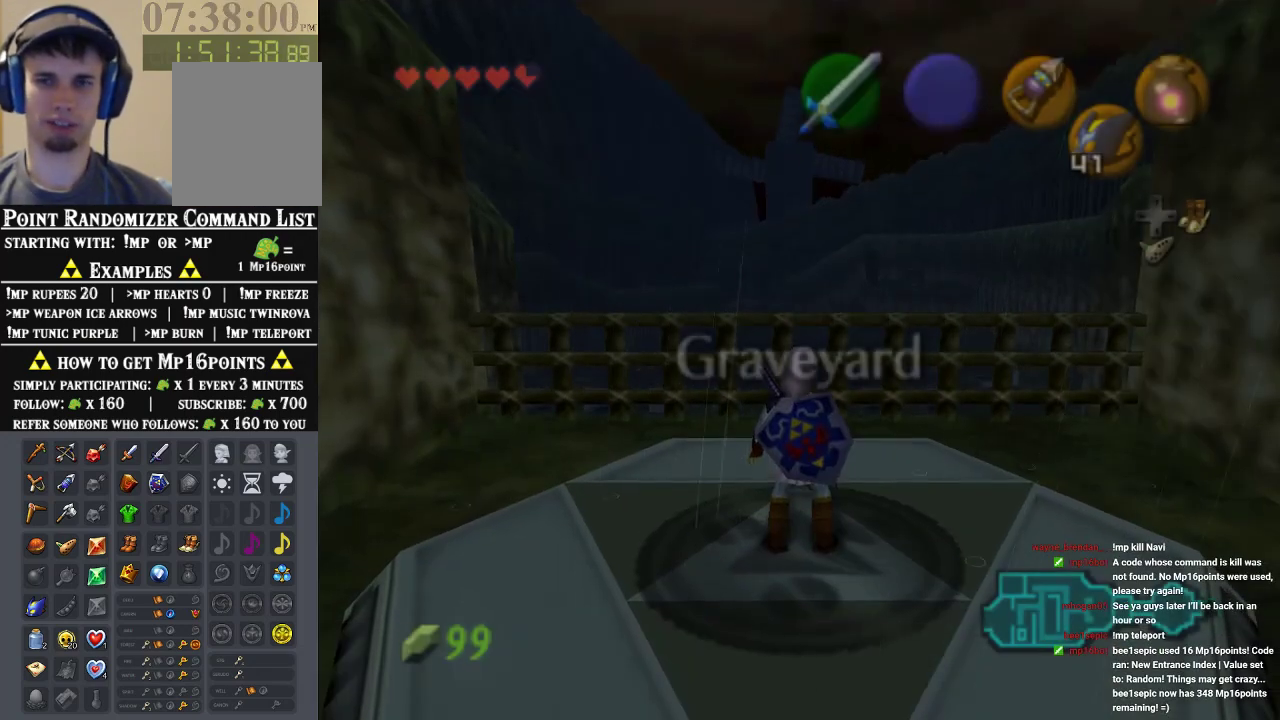
{"buttons": [], "left_stick": "up", "events": [[133, "A", "up"]]}
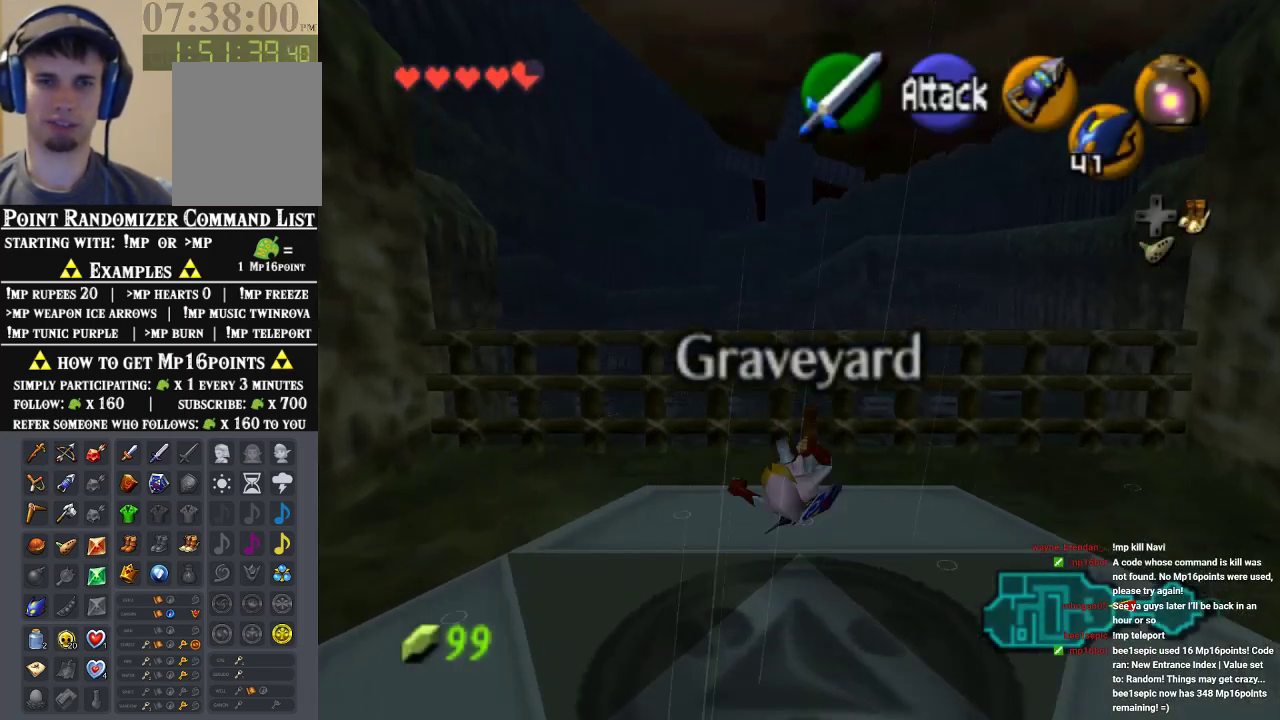
{"buttons": [], "left_stick": "up", "events": [[100, "left_stick", "center"], [400, "left_stick", "up"]]}
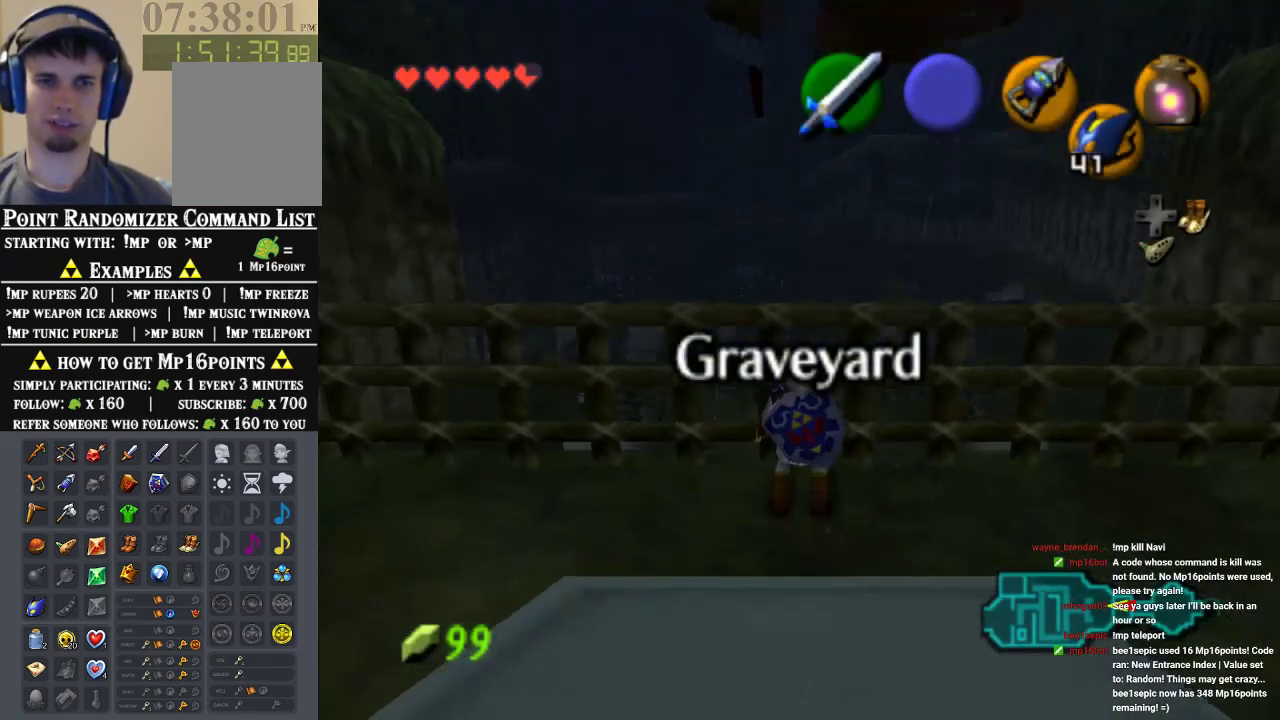
{"buttons": [], "left_stick": "up", "events": []}
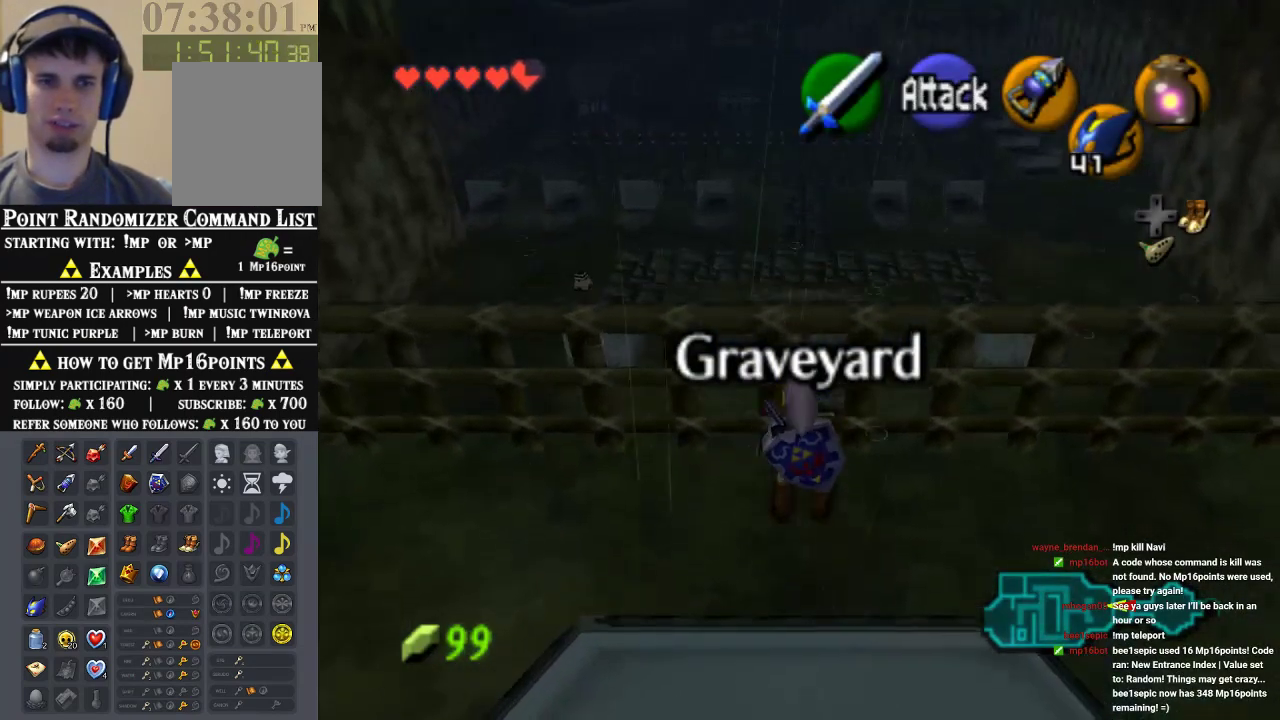
{"buttons": ["A"], "left_stick": "up", "events": [[433, "A", "down"]]}
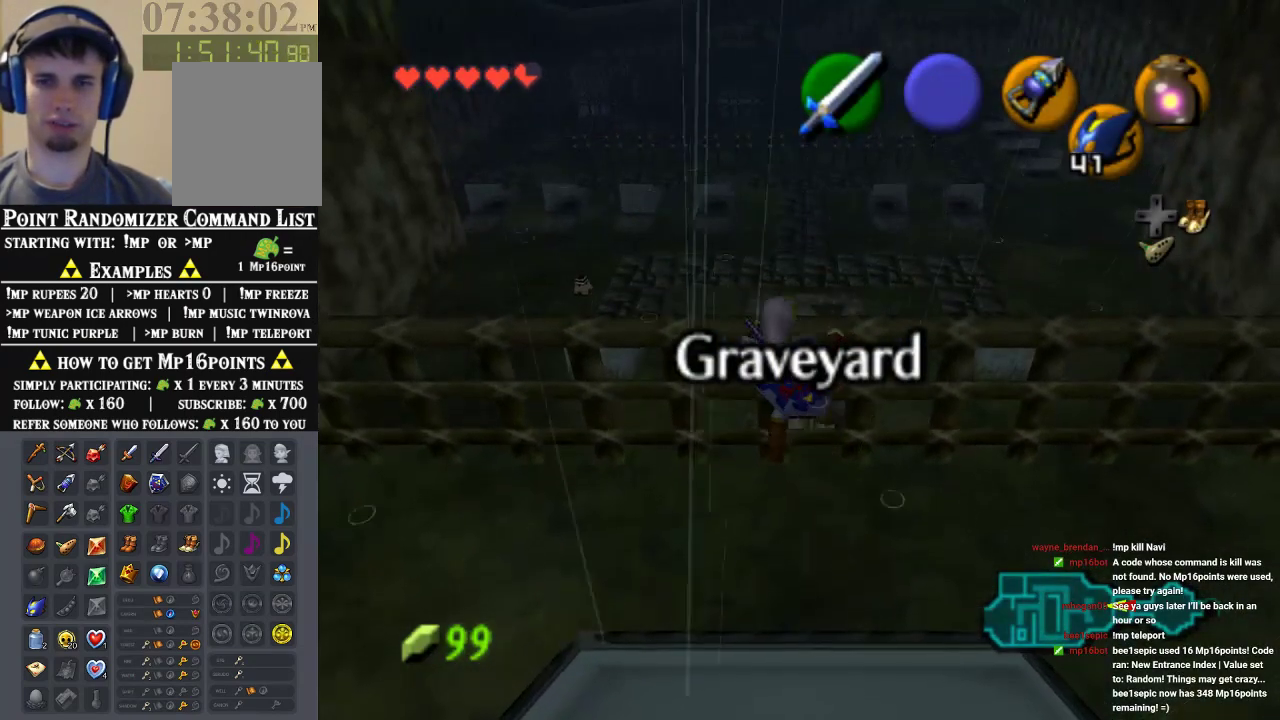
{"buttons": ["A"], "left_stick": "up", "events": [[67, "A", "up"], [133, "A", "down"], [233, "A", "up"], [300, "A", "down"], [367, "A", "up"], [467, "A", "down"]]}
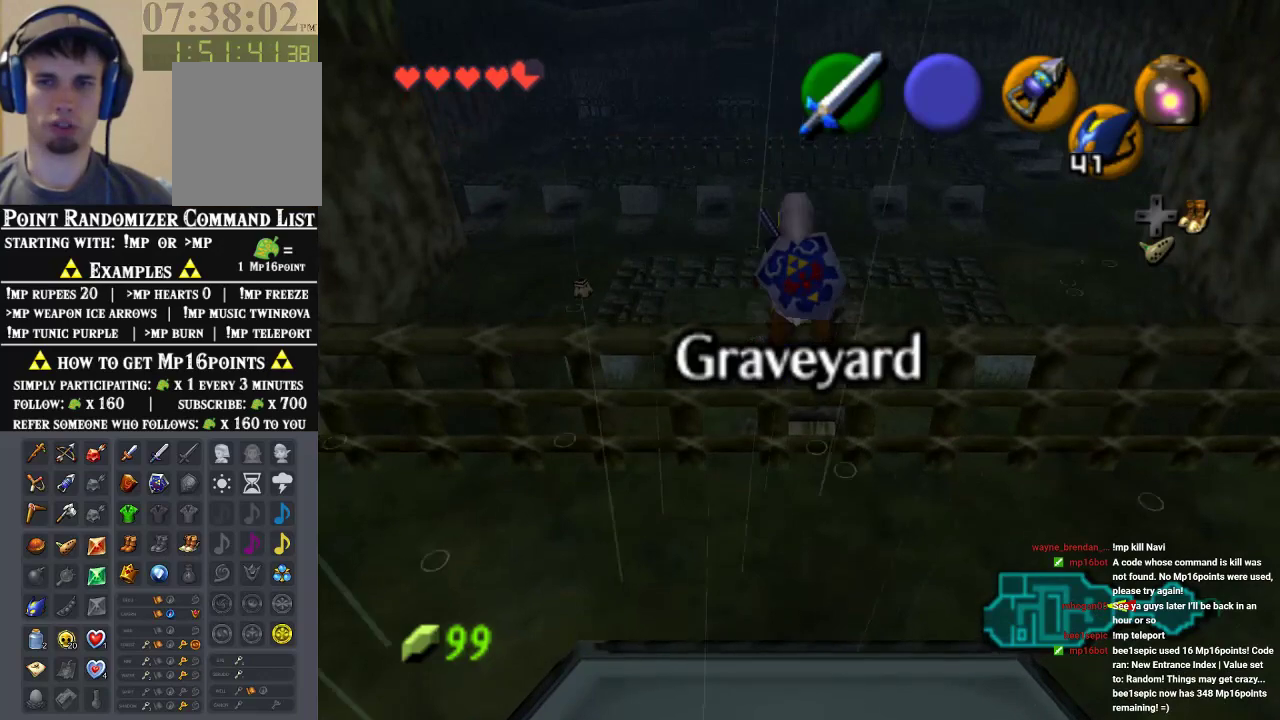
{"buttons": [], "left_stick": "up", "events": [[233, "A", "up"]]}
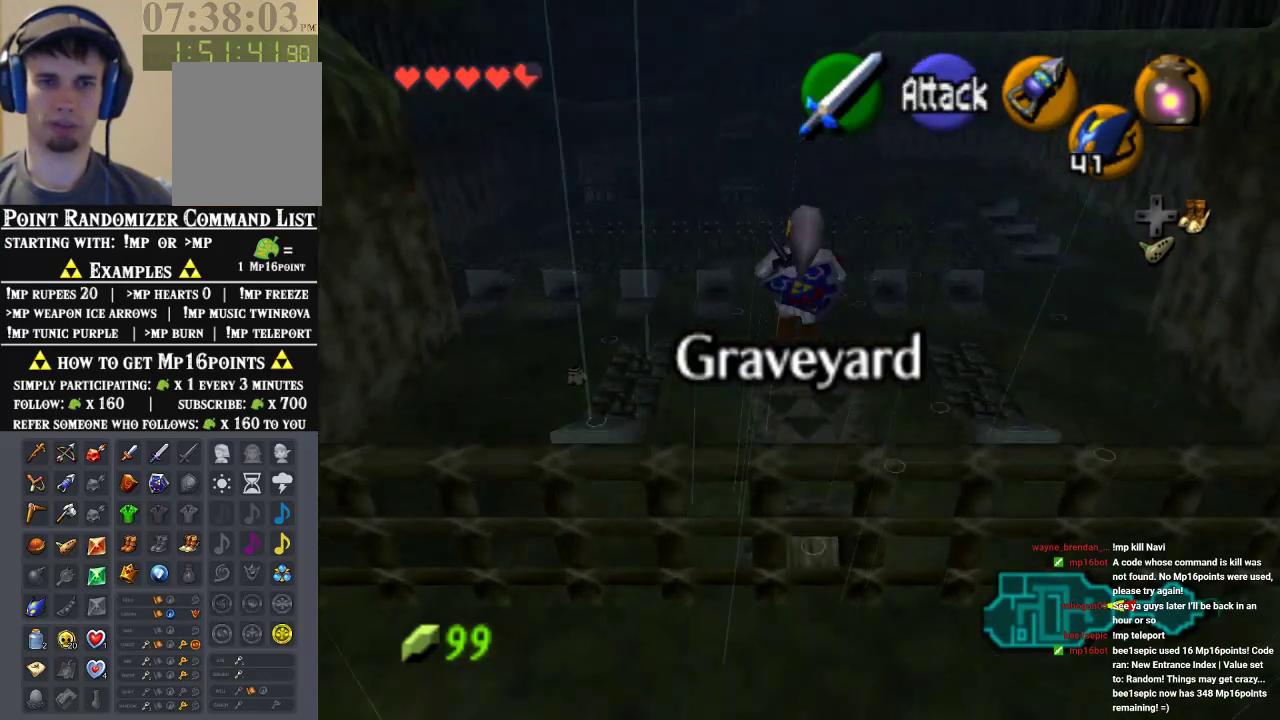
{"buttons": [], "left_stick": "center", "events": [[367, "left_stick", "center"]]}
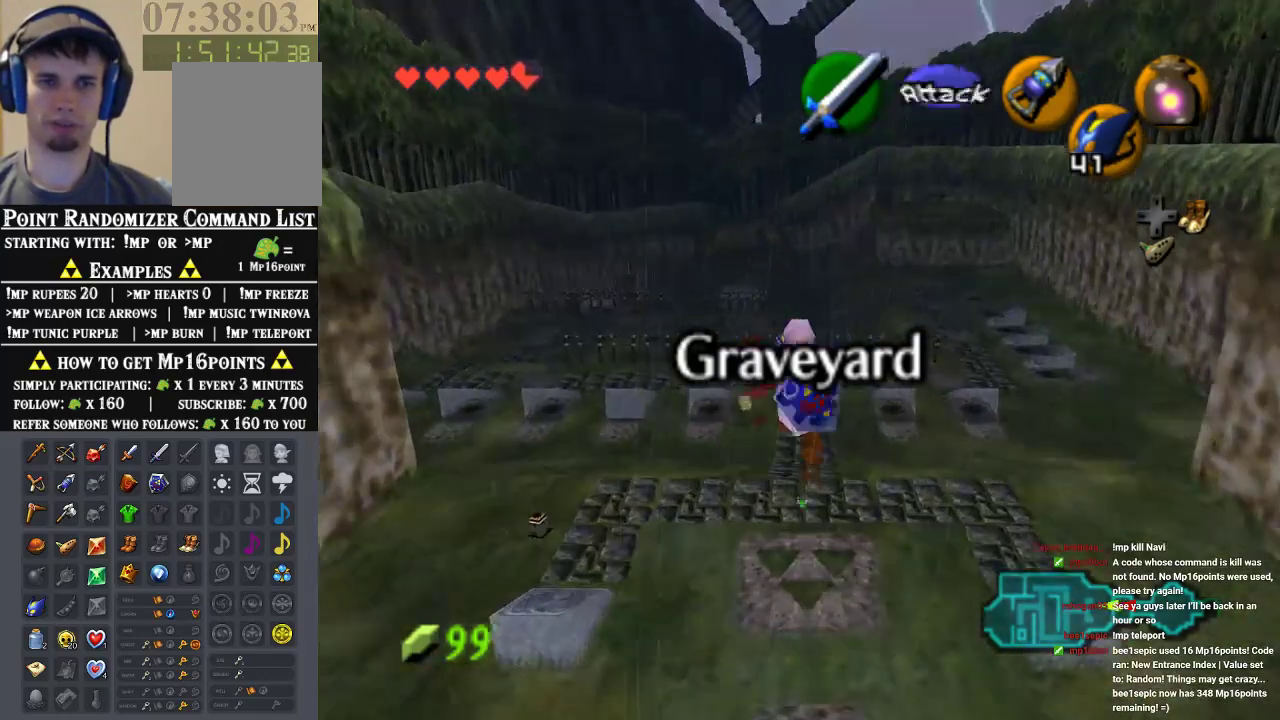
{"buttons": [], "left_stick": "center", "events": [[100, "left_stick", "down"], [267, "left_stick", "center"]]}
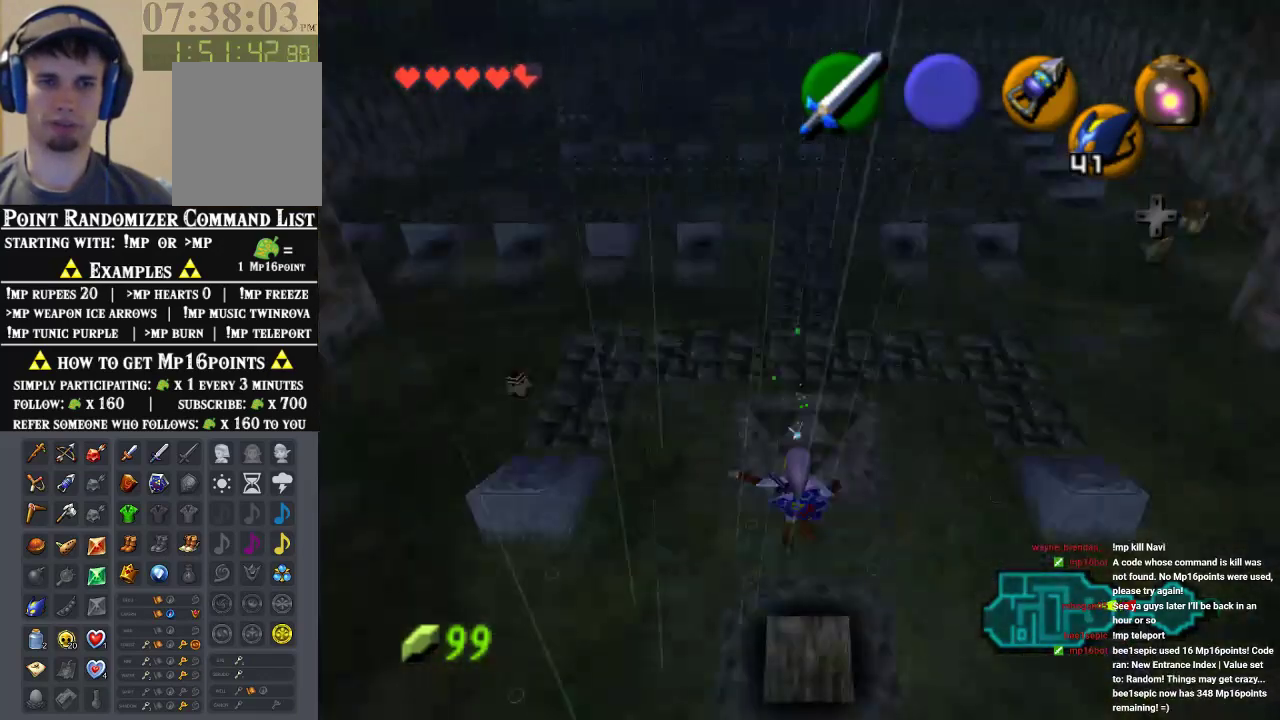
{"buttons": [], "left_stick": "center", "events": []}
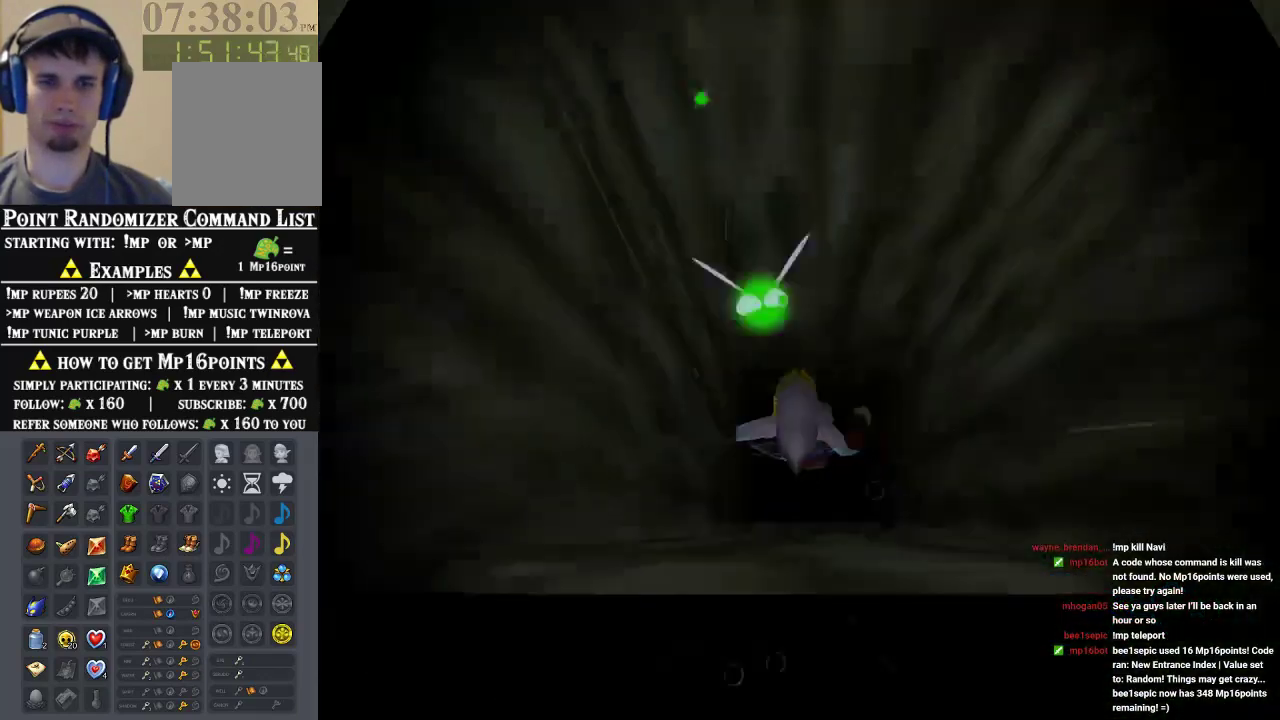
{"buttons": [], "left_stick": "center", "events": []}
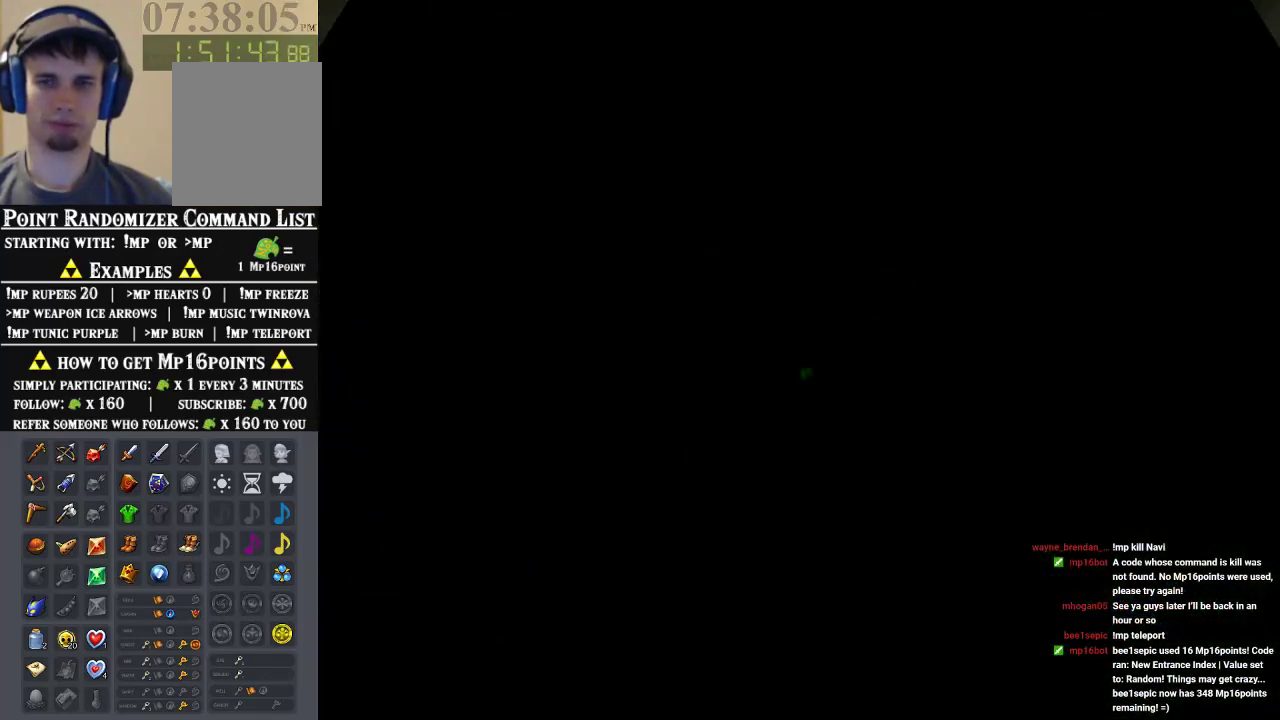
{"buttons": [], "left_stick": "center", "events": []}
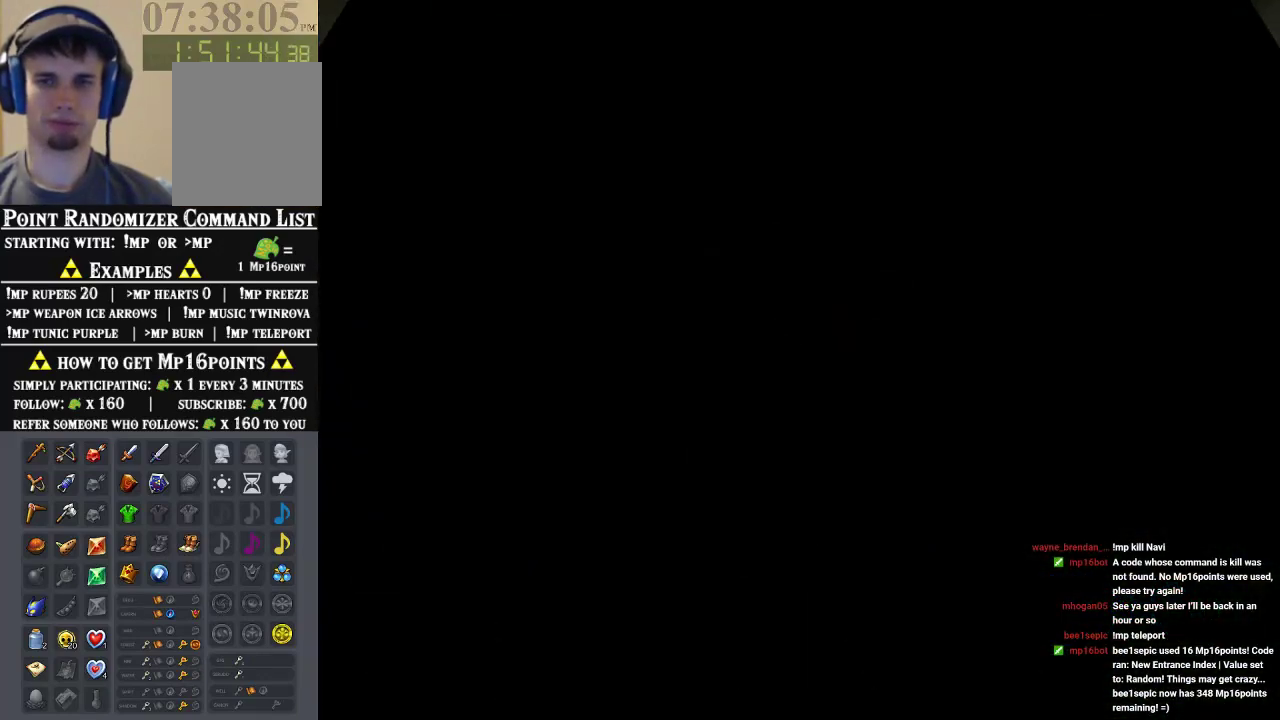
{"buttons": [], "left_stick": "center", "events": []}
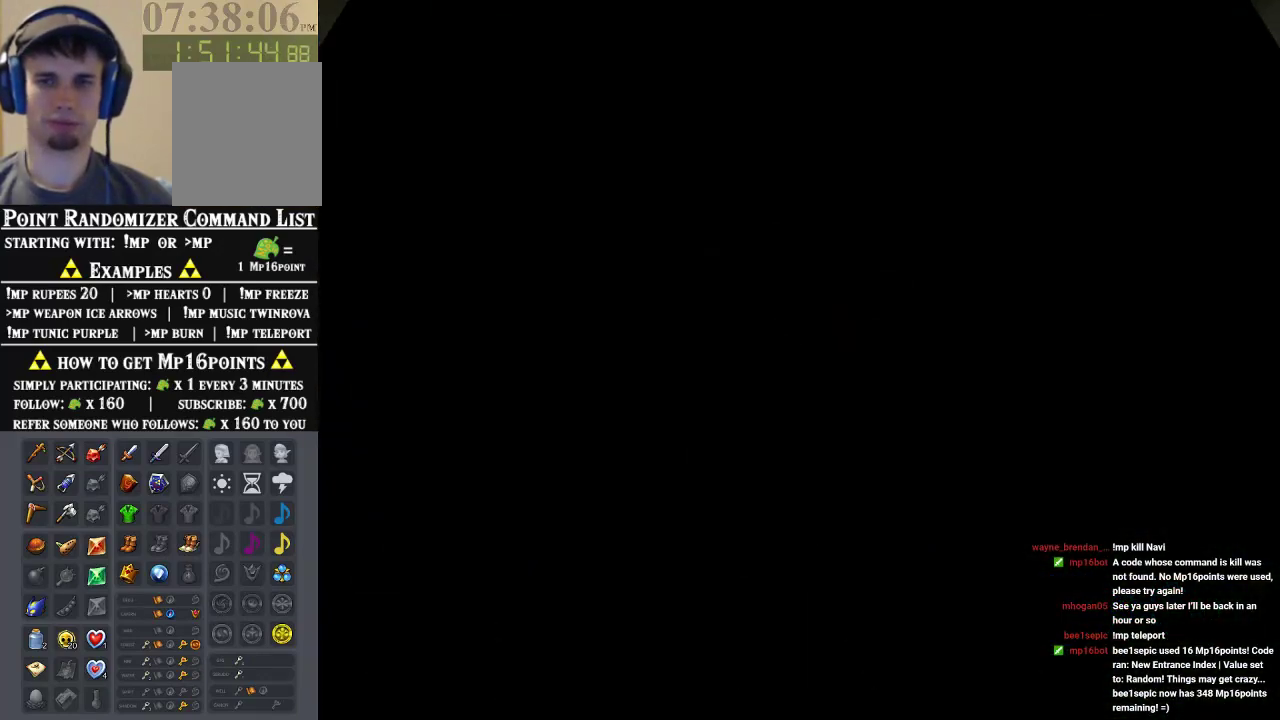
{"buttons": [], "left_stick": "center", "events": []}
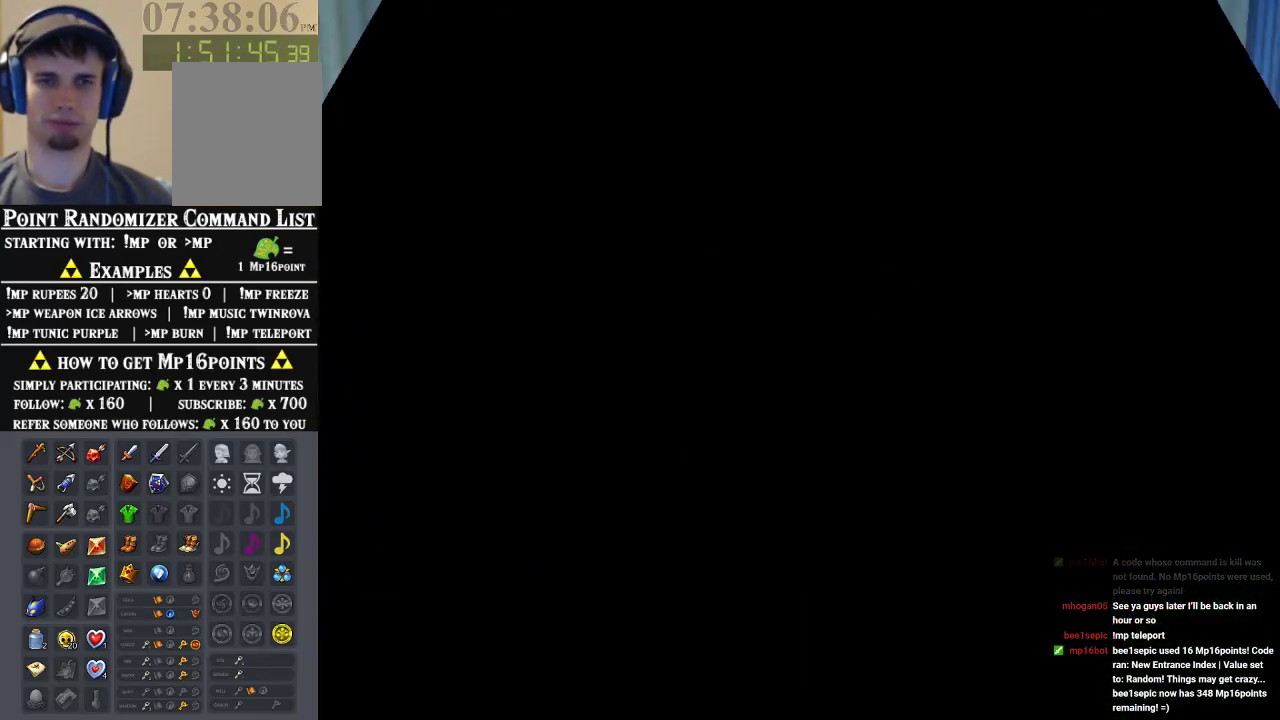
{"buttons": [], "left_stick": "center", "events": []}
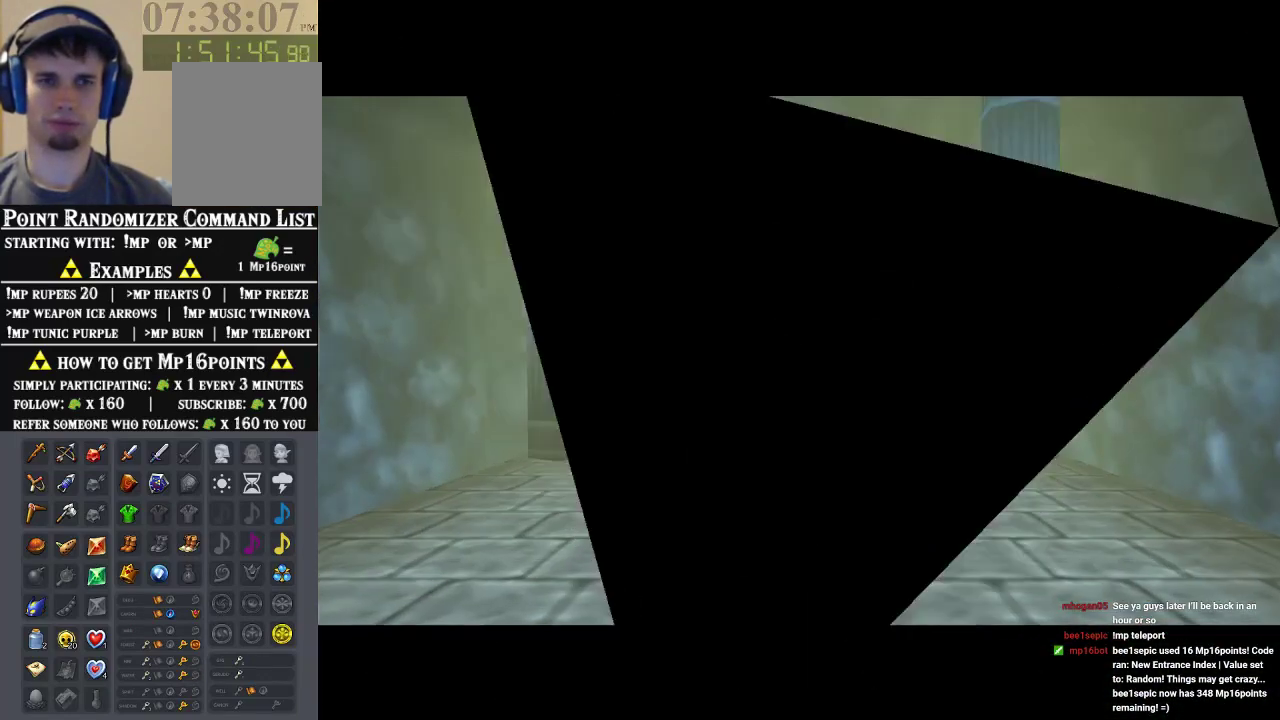
{"buttons": [], "left_stick": "center", "events": []}
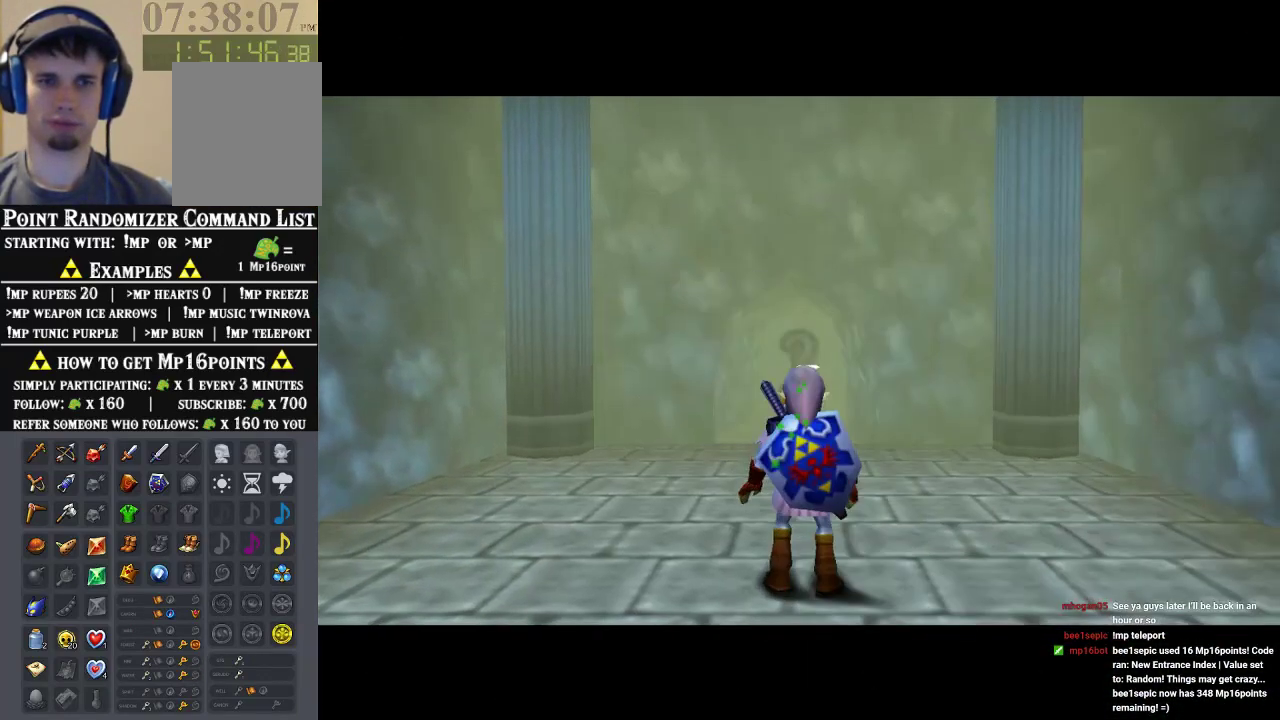
{"buttons": [], "left_stick": "up", "events": [[267, "left_stick", "up"]]}
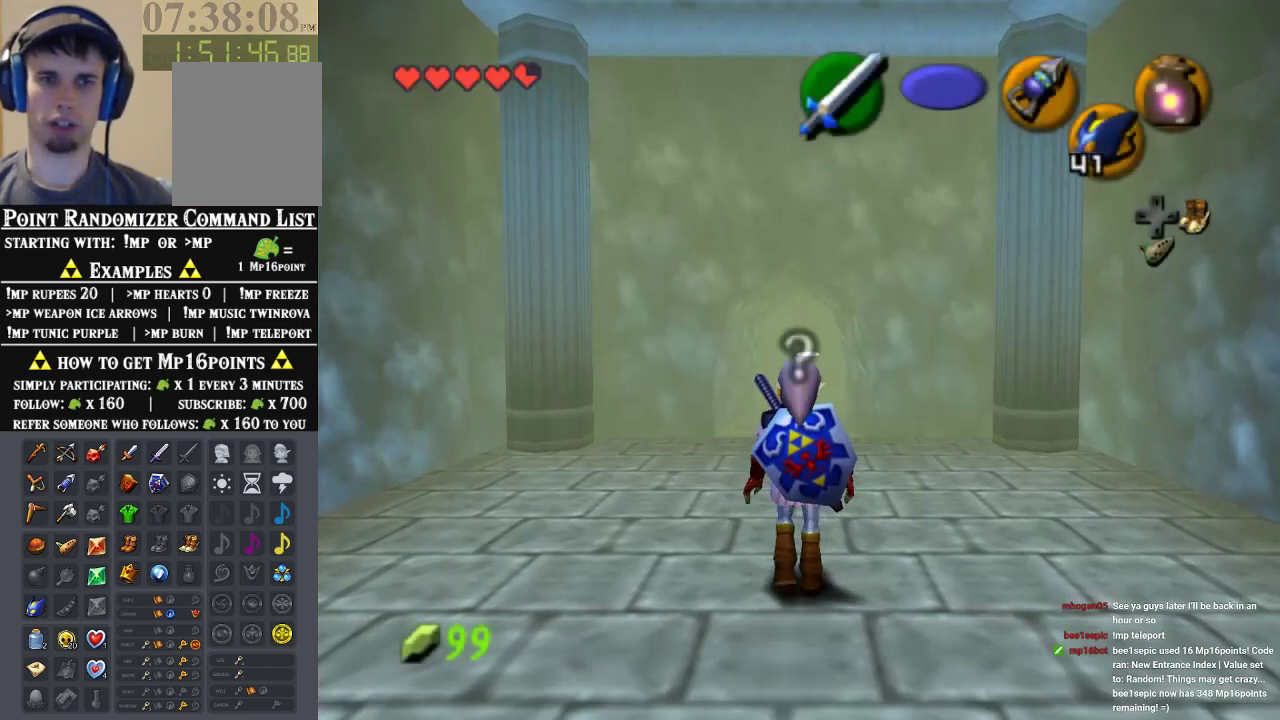
{"buttons": [], "left_stick": "up", "events": [[233, "A", "down"], [433, "A", "up"]]}
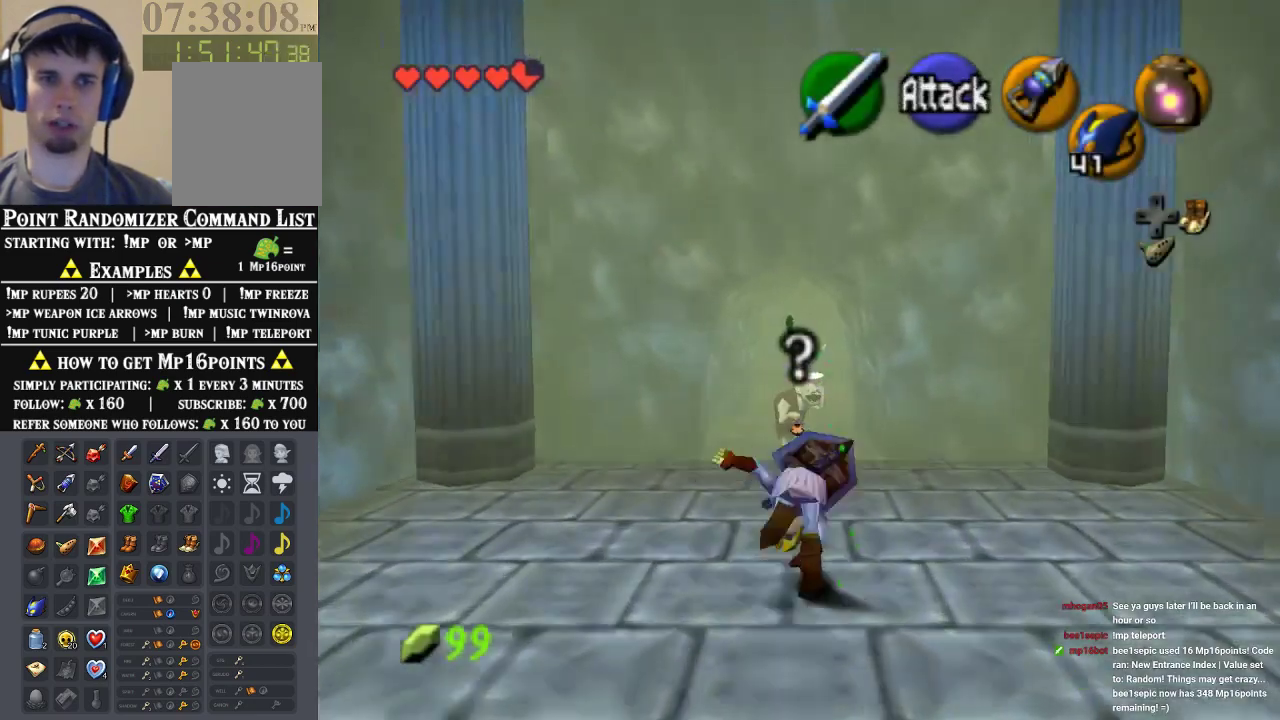
{"buttons": [], "left_stick": "up", "events": [[67, "A", "down"], [167, "A", "up"]]}
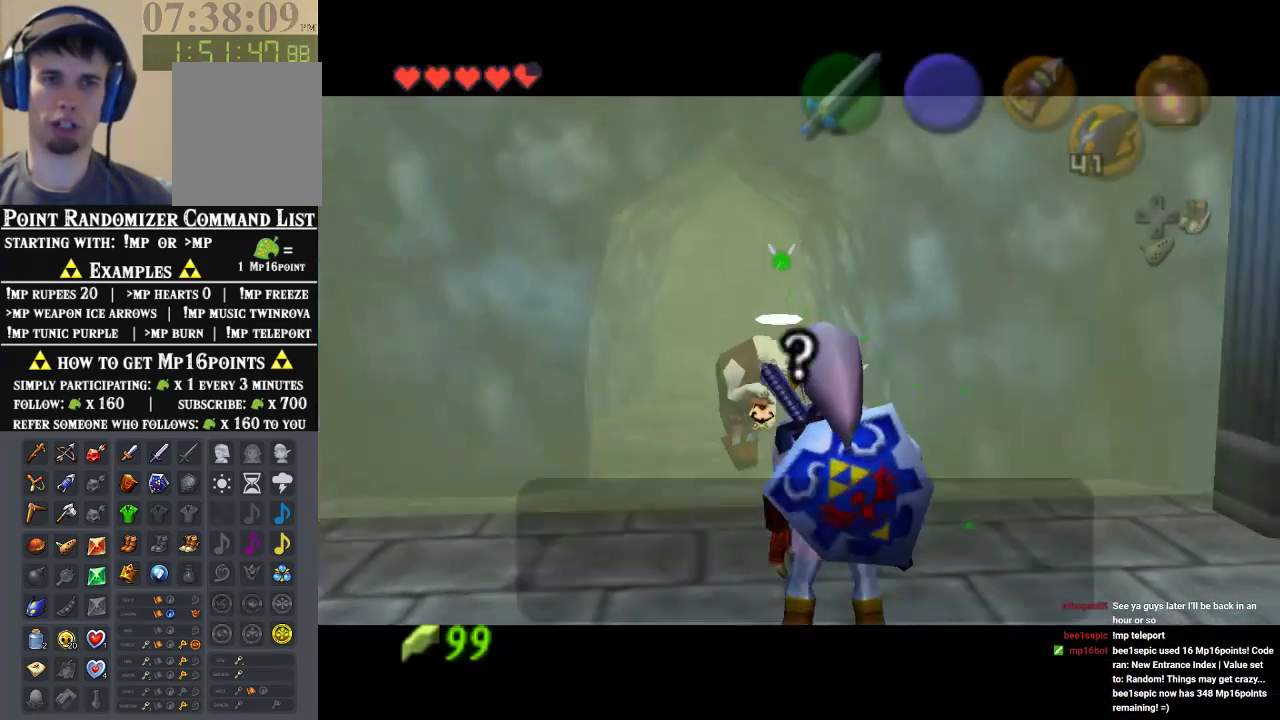
{"buttons": [], "left_stick": "center", "events": [[67, "left_stick", "center"], [133, "A", "down"], [367, "A", "up"], [367, "B", "down"], [433, "B", "up"]]}
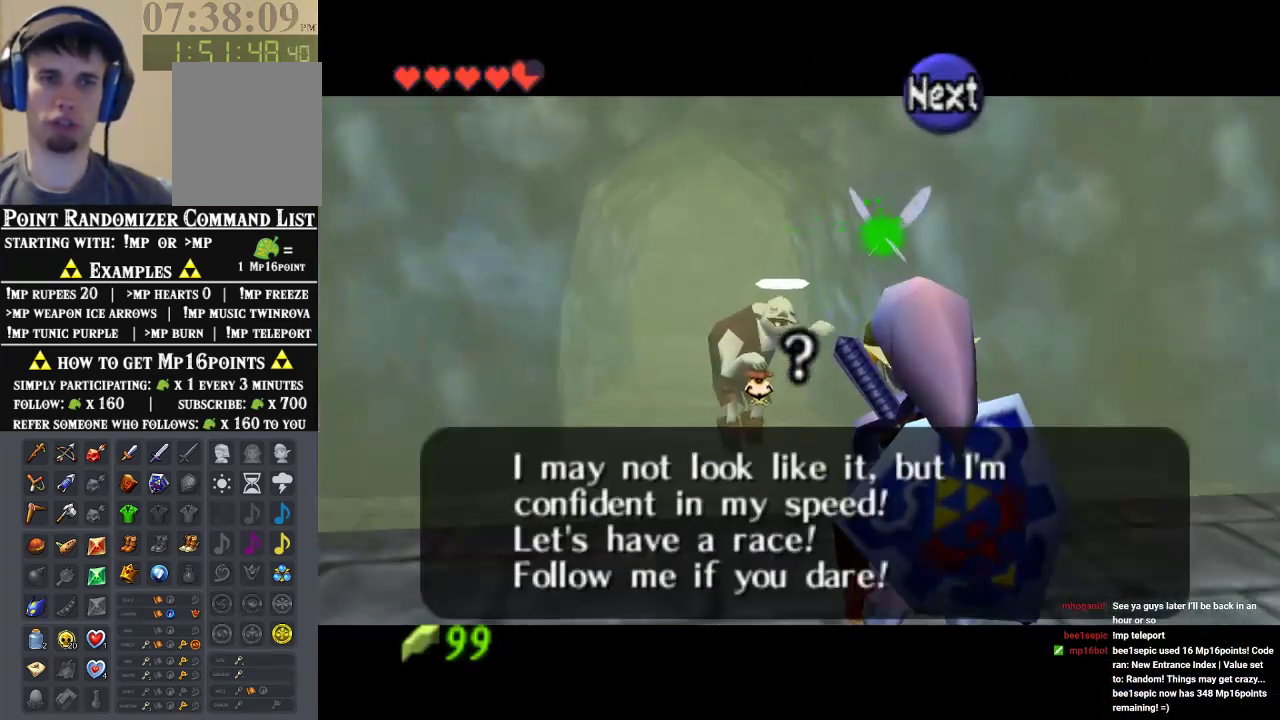
{"buttons": [], "left_stick": "up", "events": [[33, "A", "down"], [100, "A", "up"], [167, "A", "down"], [233, "A", "up"], [500, "left_stick", "up"]]}
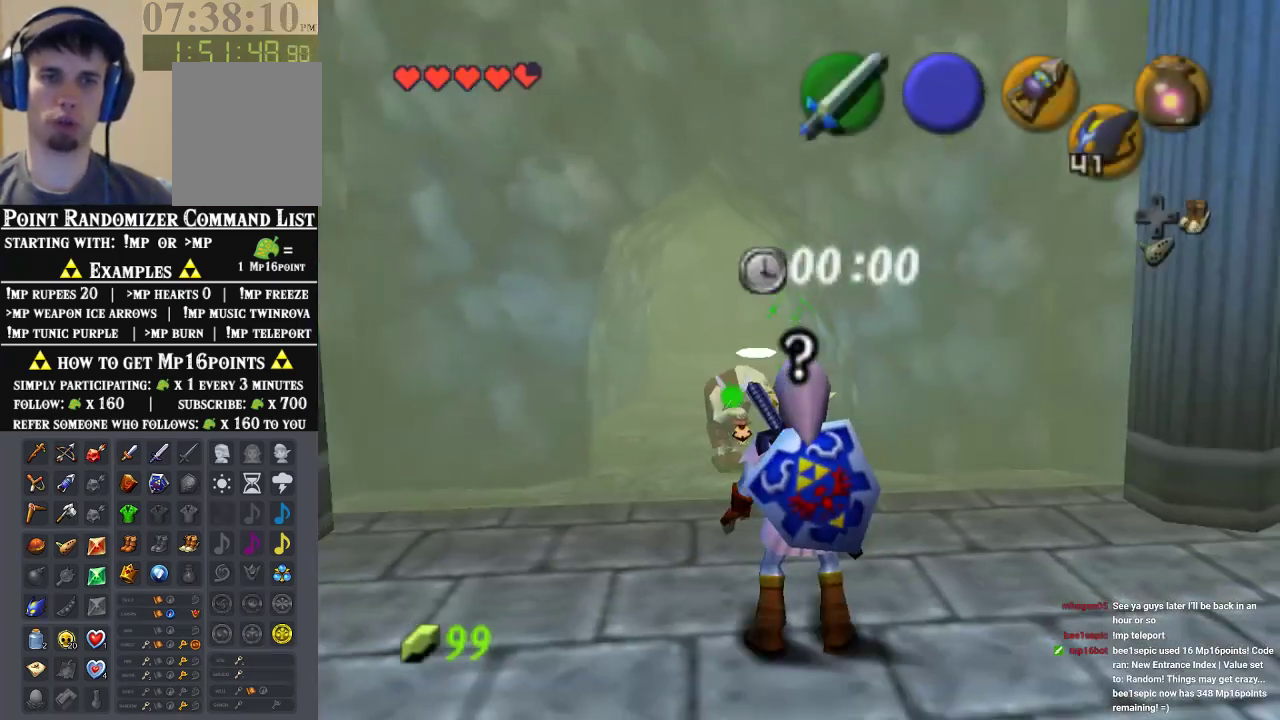
{"buttons": ["A"], "left_stick": "up", "events": [[267, "A", "down"], [367, "A", "up"], [433, "A", "down"]]}
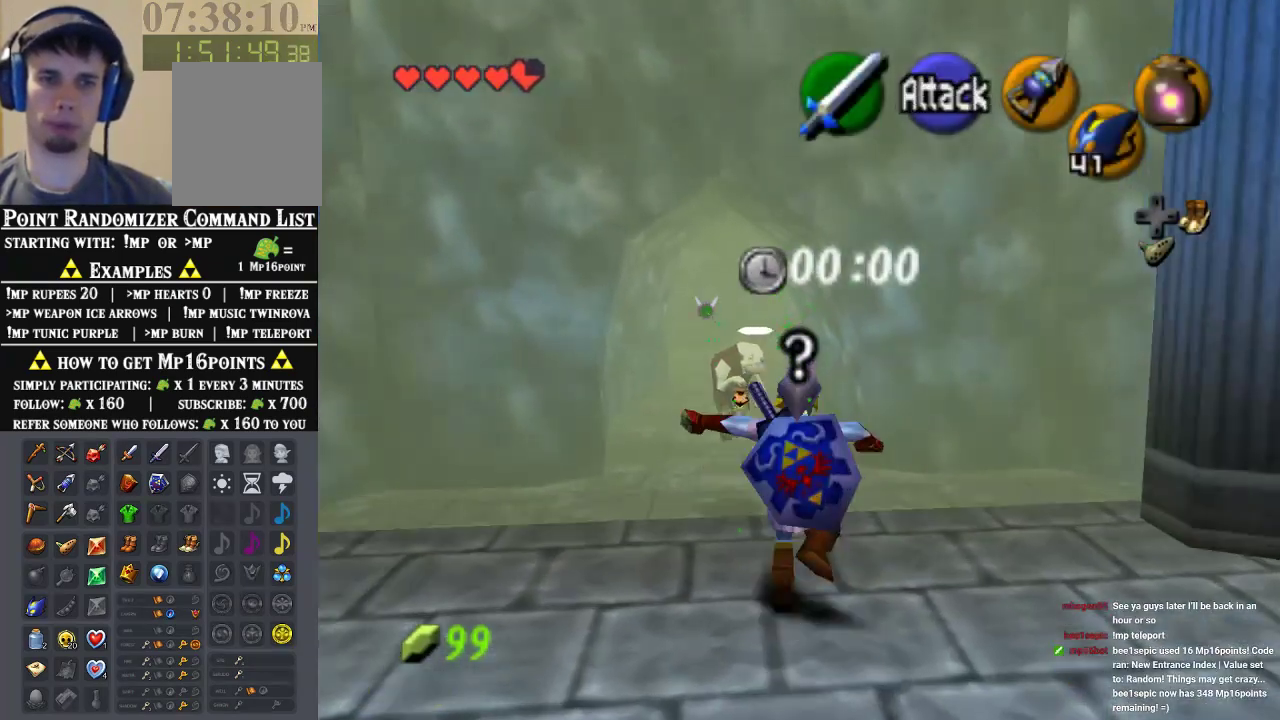
{"buttons": [], "left_stick": "up", "events": [[33, "A", "up"], [100, "A", "down"], [200, "A", "up"], [300, "A", "down"], [400, "A", "up"]]}
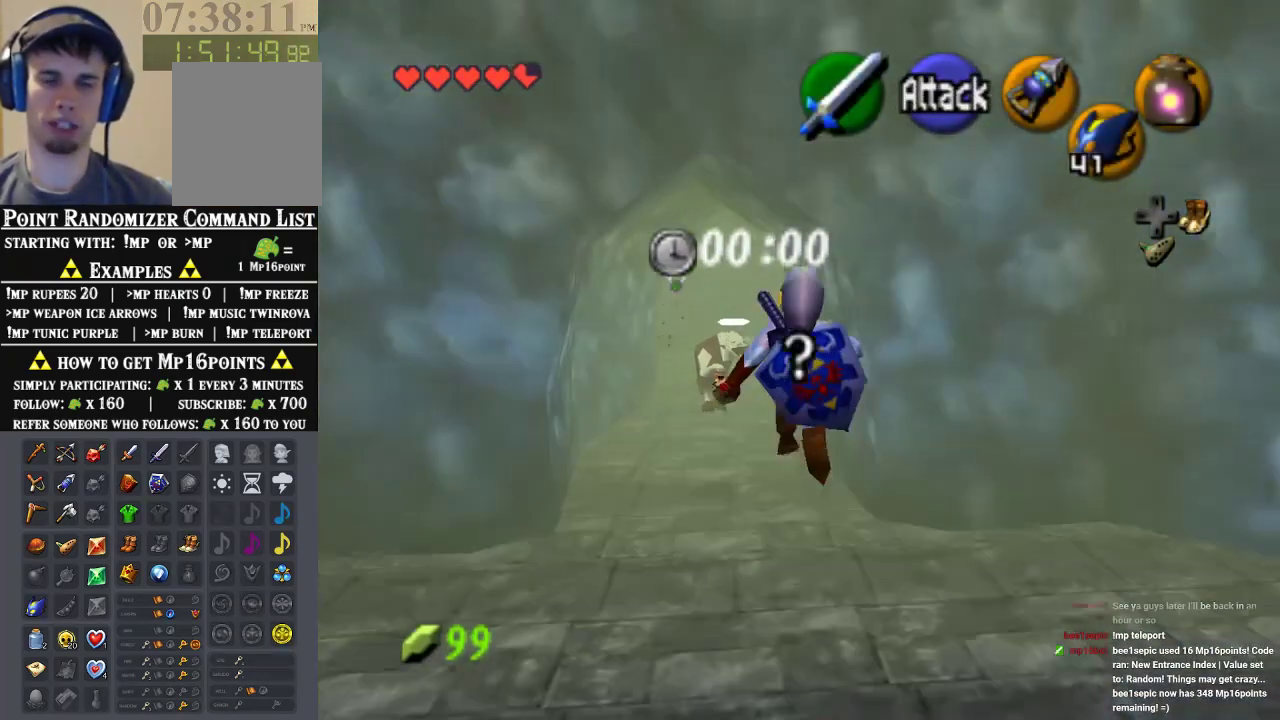
{"buttons": [], "left_stick": "up", "events": []}
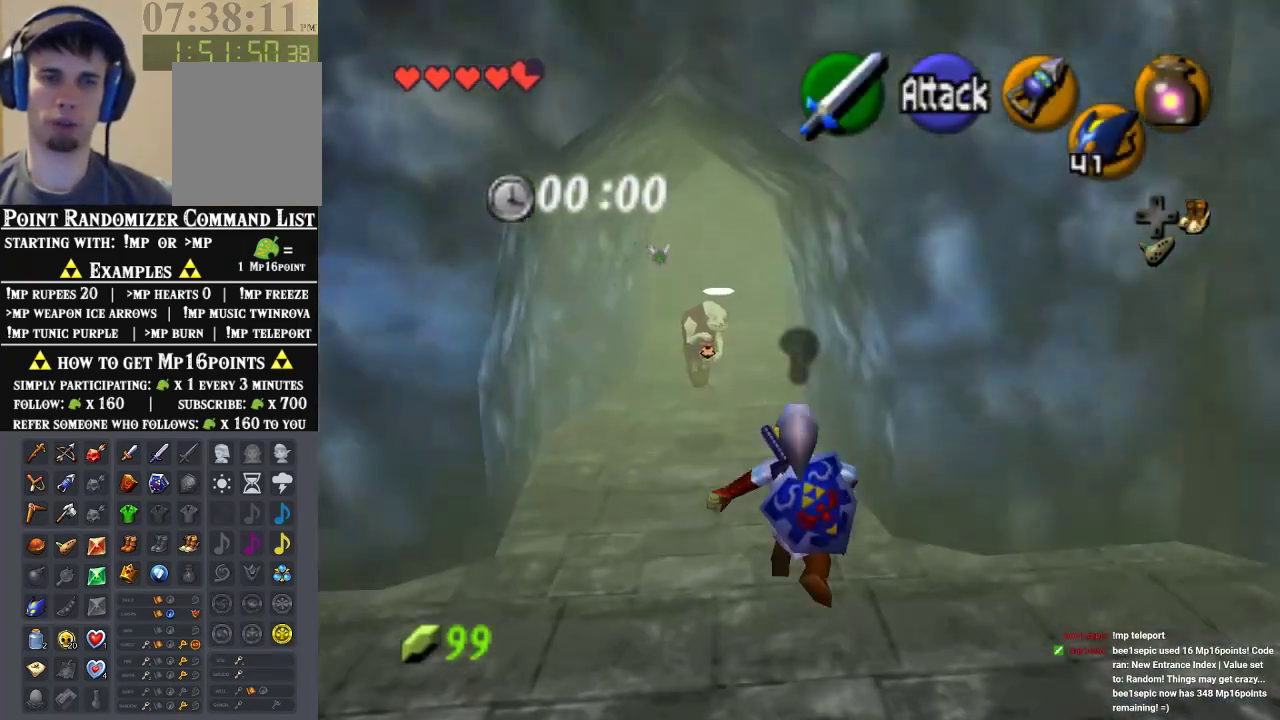
{"buttons": ["A"], "left_stick": "up", "events": [[267, "A", "down"]]}
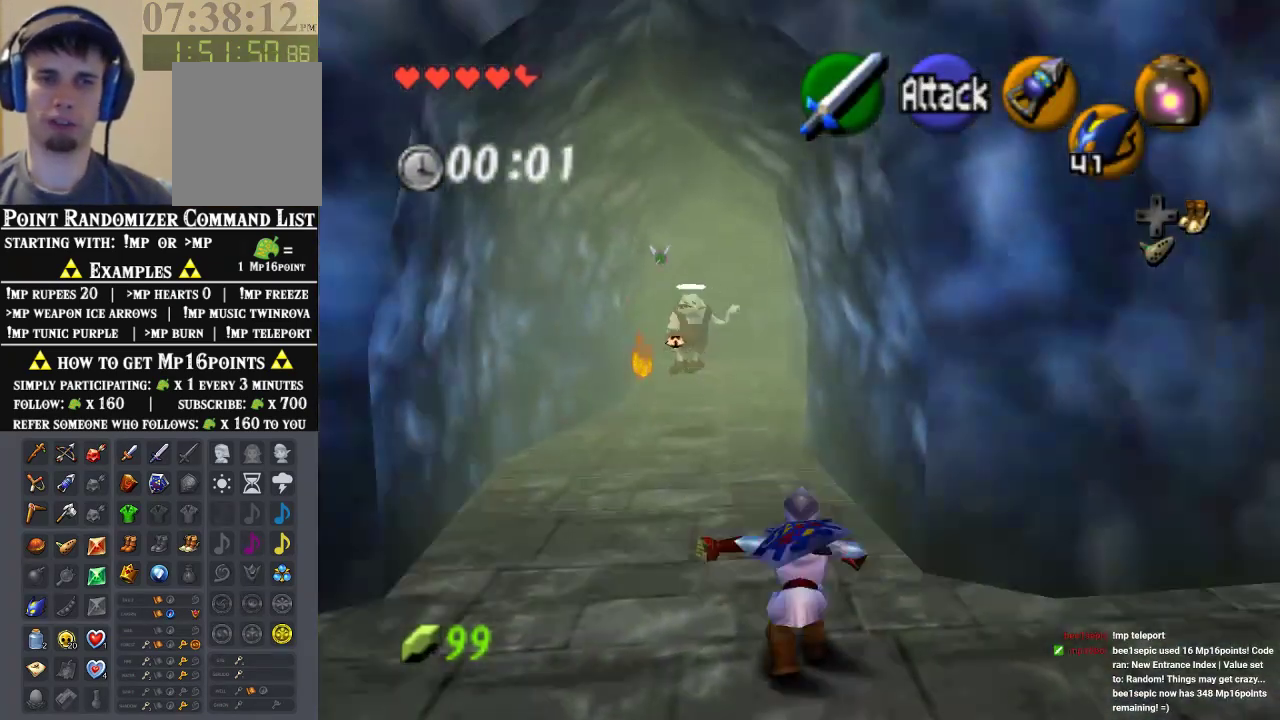
{"buttons": [], "left_stick": "up", "events": [[33, "A", "up"]]}
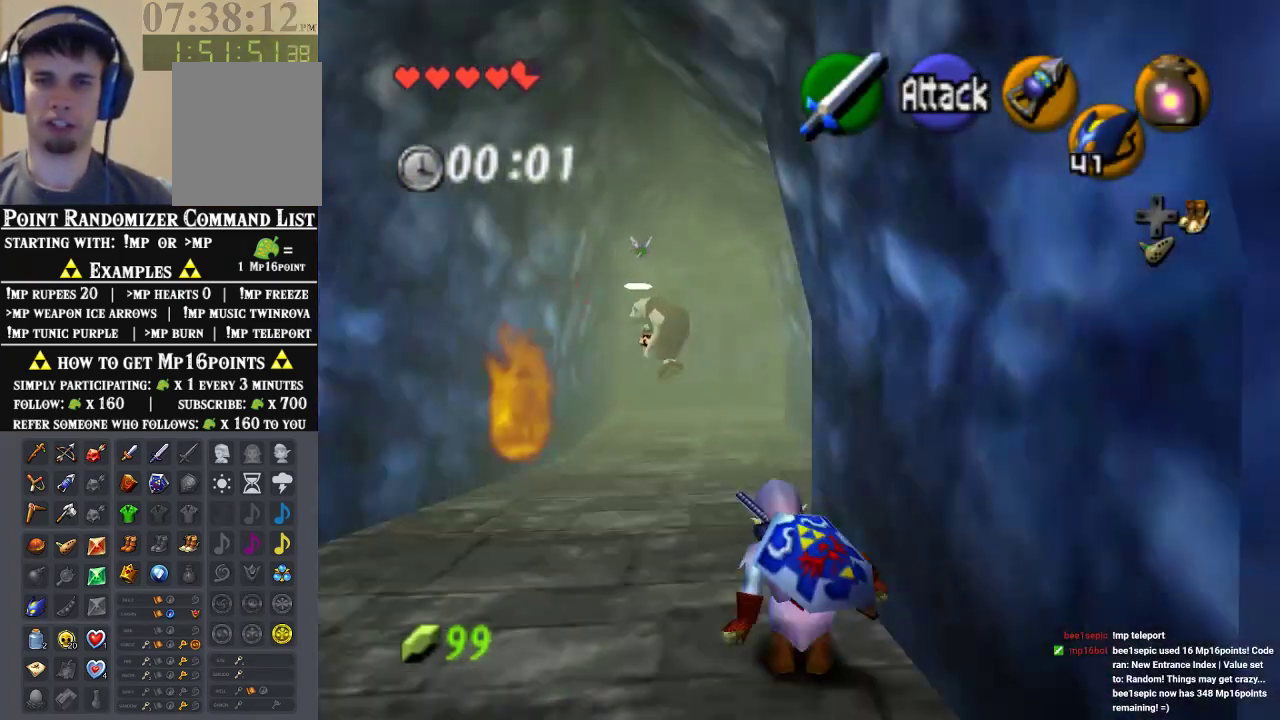
{"buttons": [], "left_stick": "up", "events": [[67, "A", "down"], [333, "A", "up"]]}